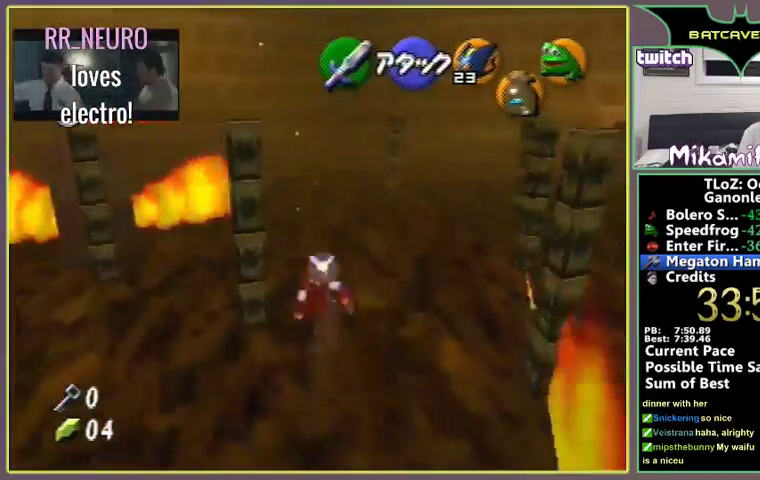
Gameplay with a controller (Nintendo layout); each line is a JSON object with the inputs held at the frame after it. "events" lists button and stick changes between this image and that frame as [ms after this image, input, new state], when the widget could be followed in between. Not read: L3 R3.
{"buttons": [], "left_stick": "center", "events": [[100, "left_stick", "up-left"], [233, "left_stick", "center"]]}
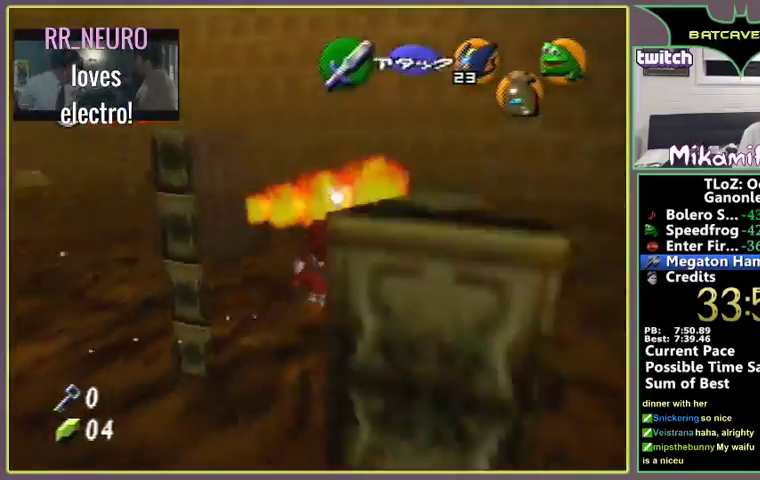
{"buttons": [], "left_stick": "center", "events": [[100, "left_stick", "up"], [233, "left_stick", "up-left"], [467, "left_stick", "center"]]}
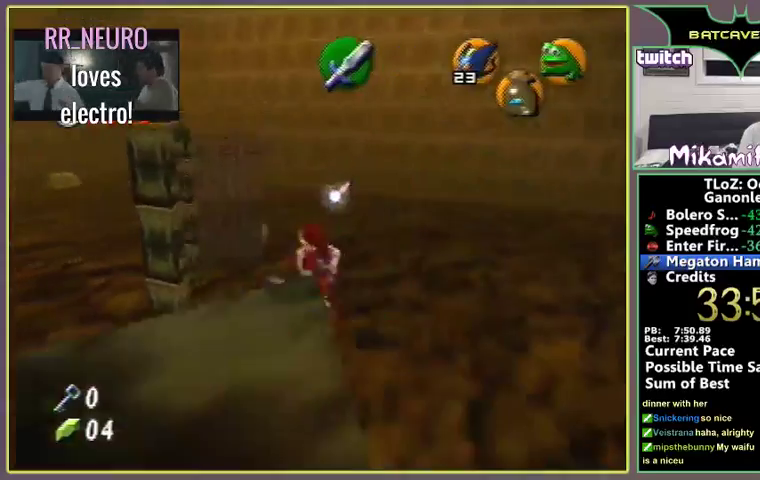
{"buttons": [], "left_stick": "up", "events": [[133, "left_stick", "up"]]}
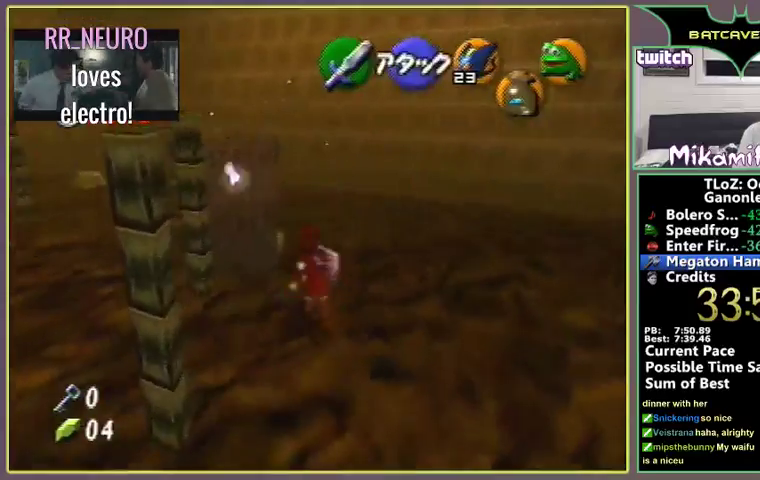
{"buttons": [], "left_stick": "center", "events": [[100, "left_stick", "center"]]}
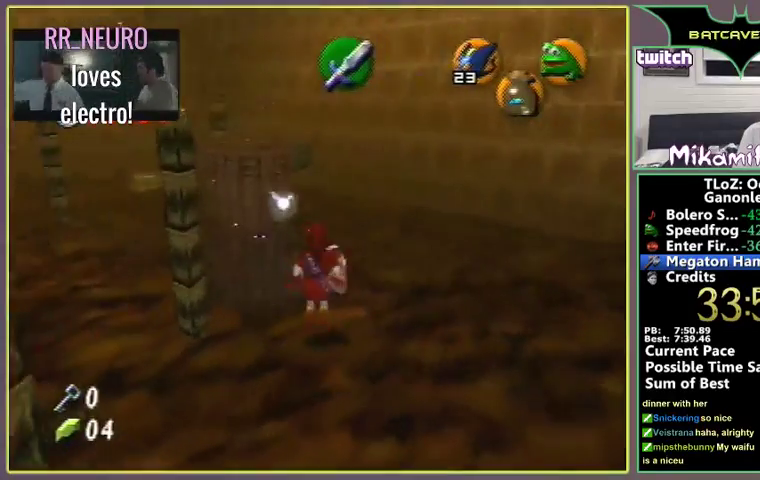
{"buttons": [], "left_stick": "center", "events": [[100, "left_stick", "left"], [300, "left_stick", "center"]]}
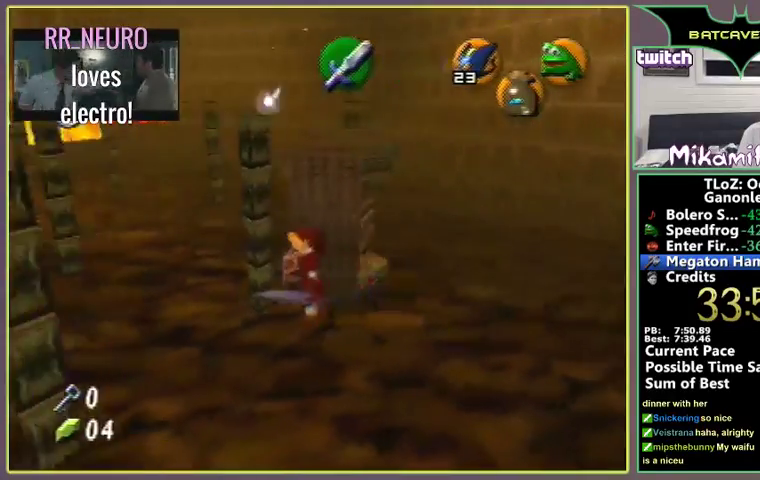
{"buttons": [], "left_stick": "up", "events": [[67, "left_stick", "up"]]}
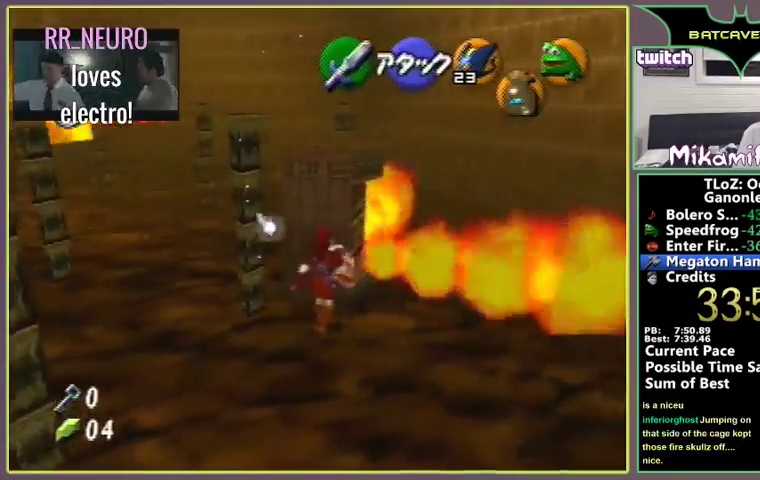
{"buttons": [], "left_stick": "up"}
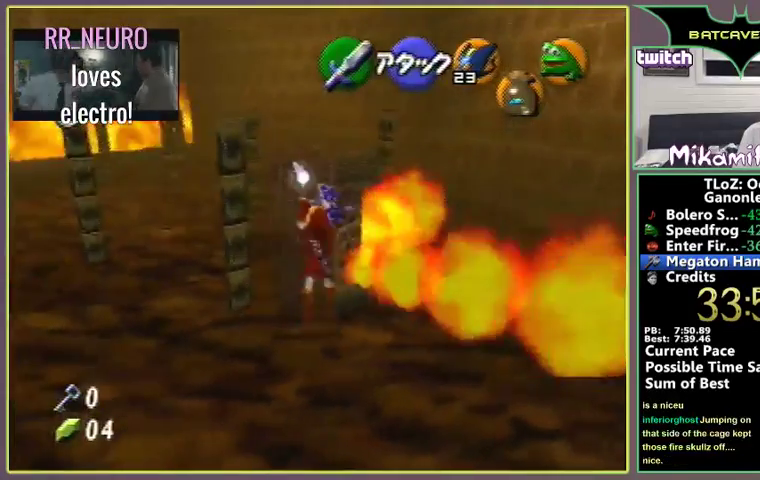
{"buttons": [], "left_stick": "up"}
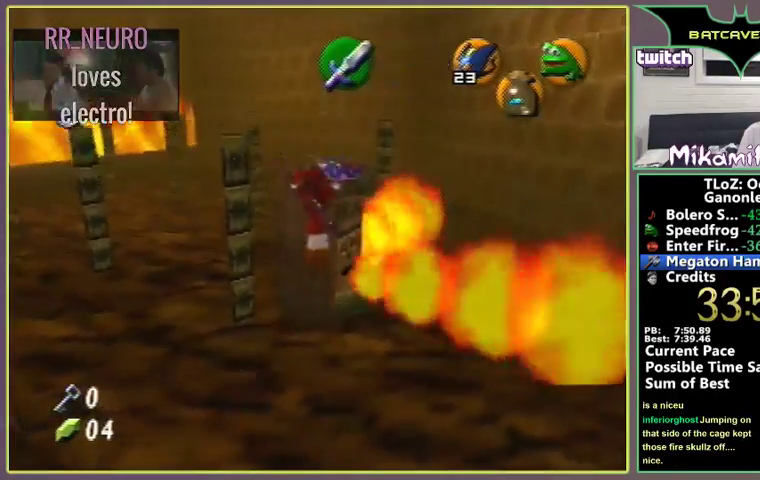
{"buttons": [], "left_stick": "center"}
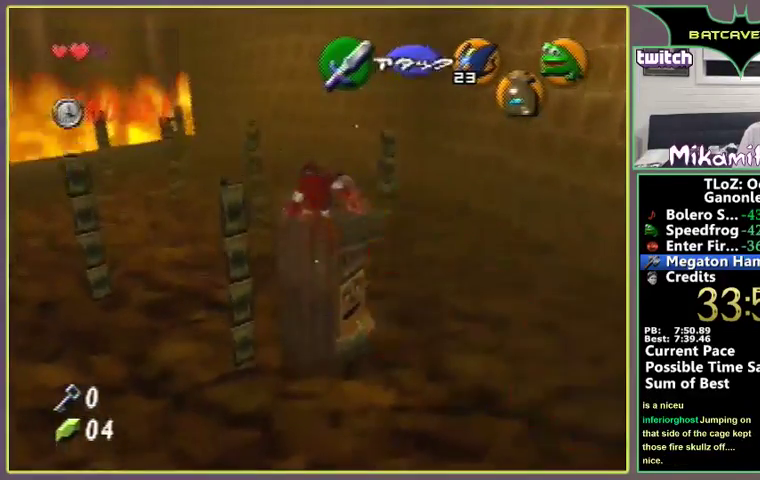
{"buttons": [], "left_stick": "up"}
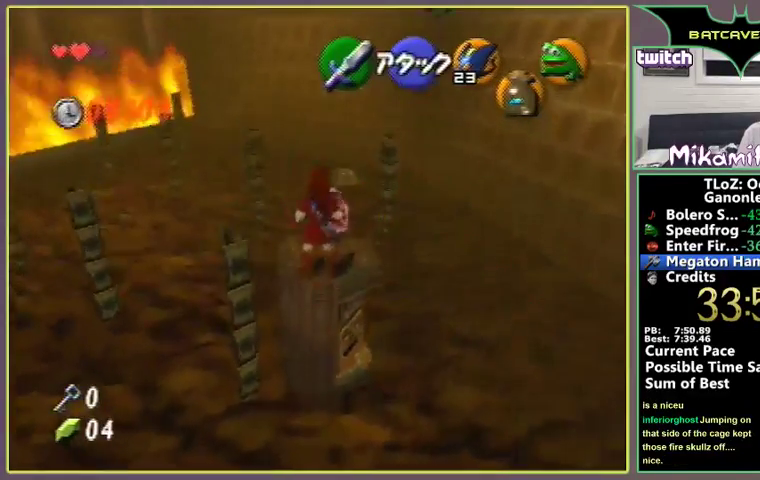
{"buttons": ["A"], "left_stick": "up", "events": [[100, "A", "down"]]}
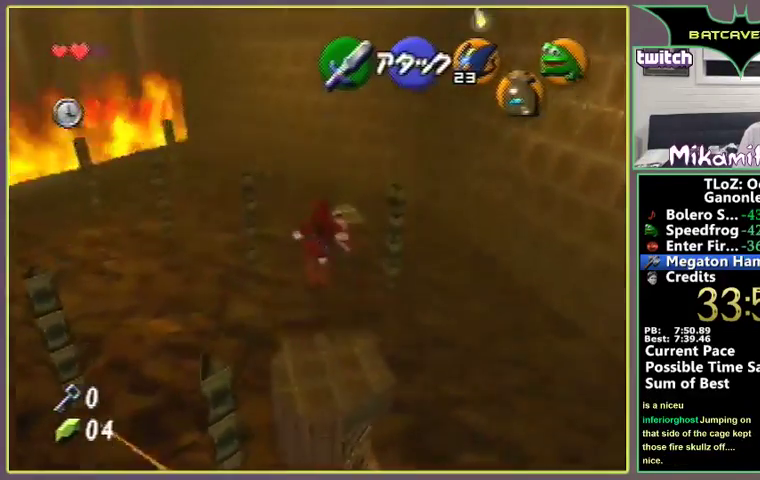
{"buttons": ["A"], "left_stick": "up"}
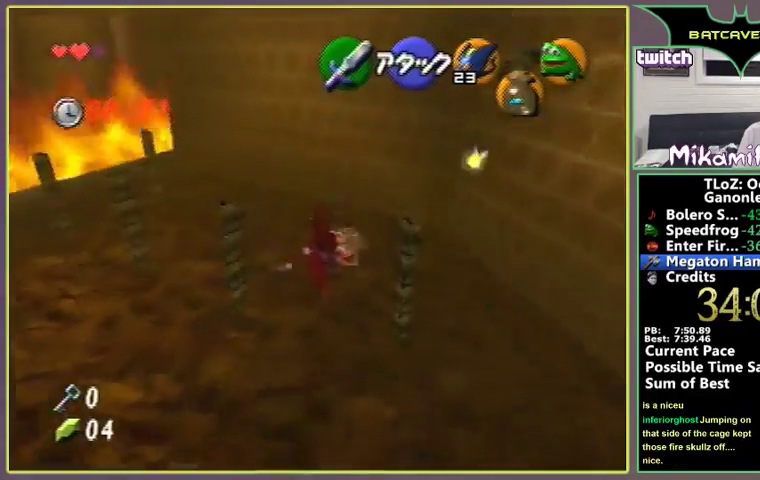
{"buttons": [], "left_stick": "up", "events": [[467, "A", "up"]]}
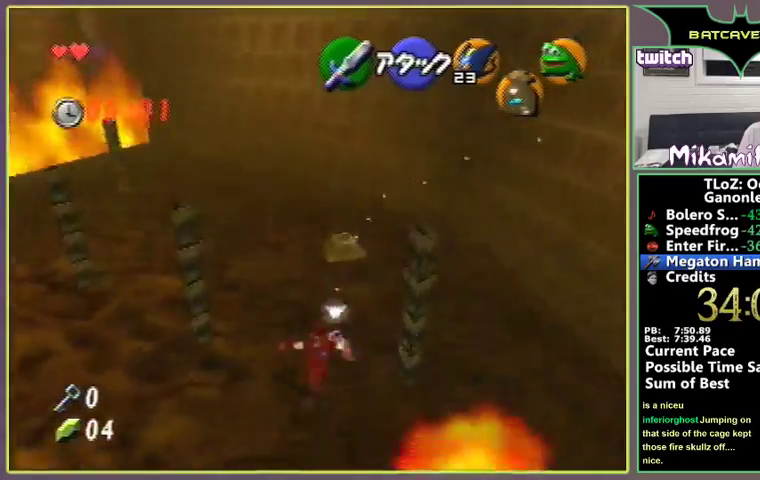
{"buttons": [], "left_stick": "up"}
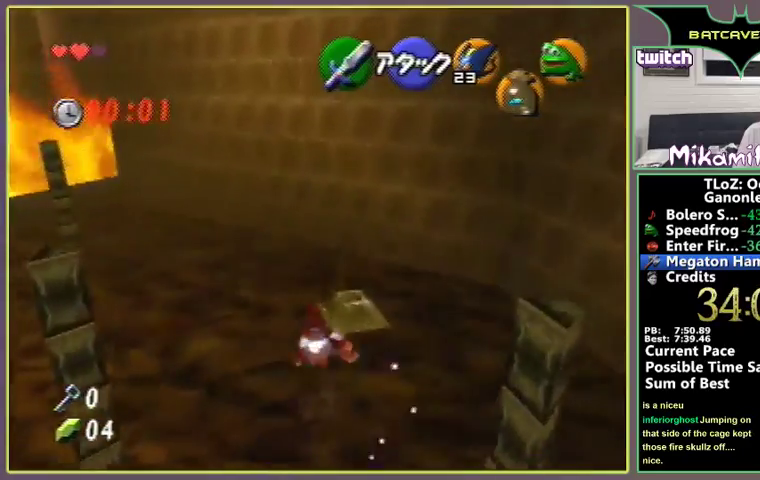
{"buttons": [], "left_stick": "center", "events": [[33, "A", "down"], [100, "A", "up"], [167, "A", "down"], [233, "A", "up"], [267, "left_stick", "center"], [300, "A", "down"], [367, "A", "up"], [433, "A", "down"], [467, "A", "up"]]}
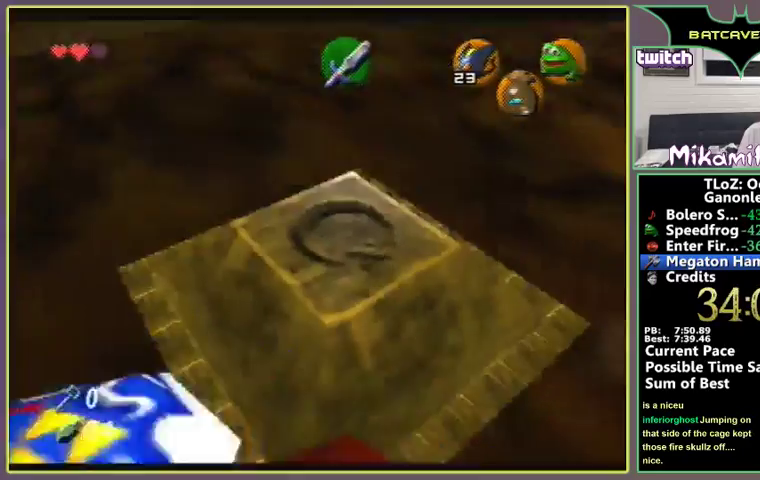
{"buttons": [], "left_stick": "center"}